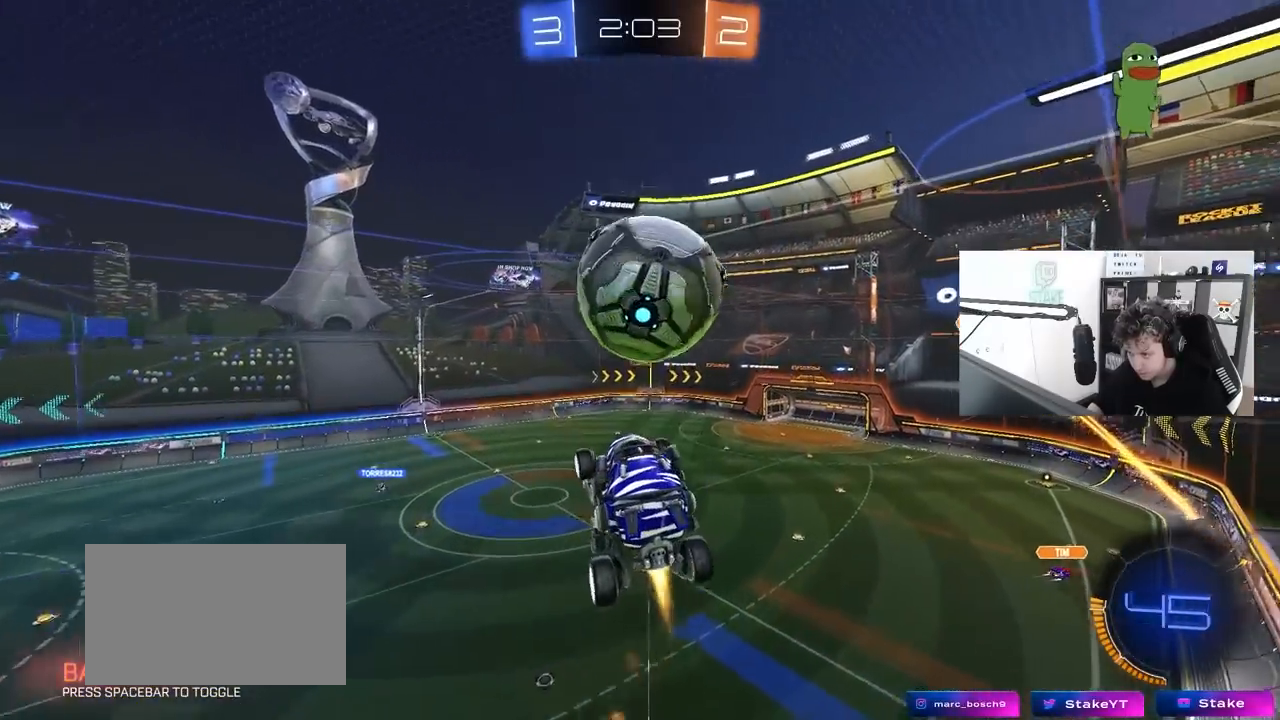
Gameplay with keyboard and mouse; each line is a JSON object with the keys and mouse buttons held at the frame after it. "events" lists presses ("down") and releases ("up") of "1", "2", "3", "4", "5", "a", "alt", "c", "caps_lock", "ctrl", "d", "e", "f", "g", "q", "r", "s", "shift", "space", "t", "tab", "v", "w", "x", "z", "mouse_left", "mouse_wheel" and "mouse_right" between this image and that frame as [ms after this image, input, new state], when the widget could be followed in between. "mouse_left", "mouse_wheel", "mouse_right" = the "left", "wheel", "right" buttons of the "mouse" list. No other keys are recorded. "wheel" means that the mouse wheel is clicked or scrolled. "mouse_move" is the direction in which the mouse moves at that frame (one of eight, or "still"), when it could be read.
{"keys": ["d", "s", "shift"], "mouse": ["left", "right"], "mouse_move": "still", "events": [[117, "w", "down"], [200, "d", "down"], [200, "shift", "down"], [250, "mouse_right", "down"], [383, "s", "down"], [383, "w", "up"]]}
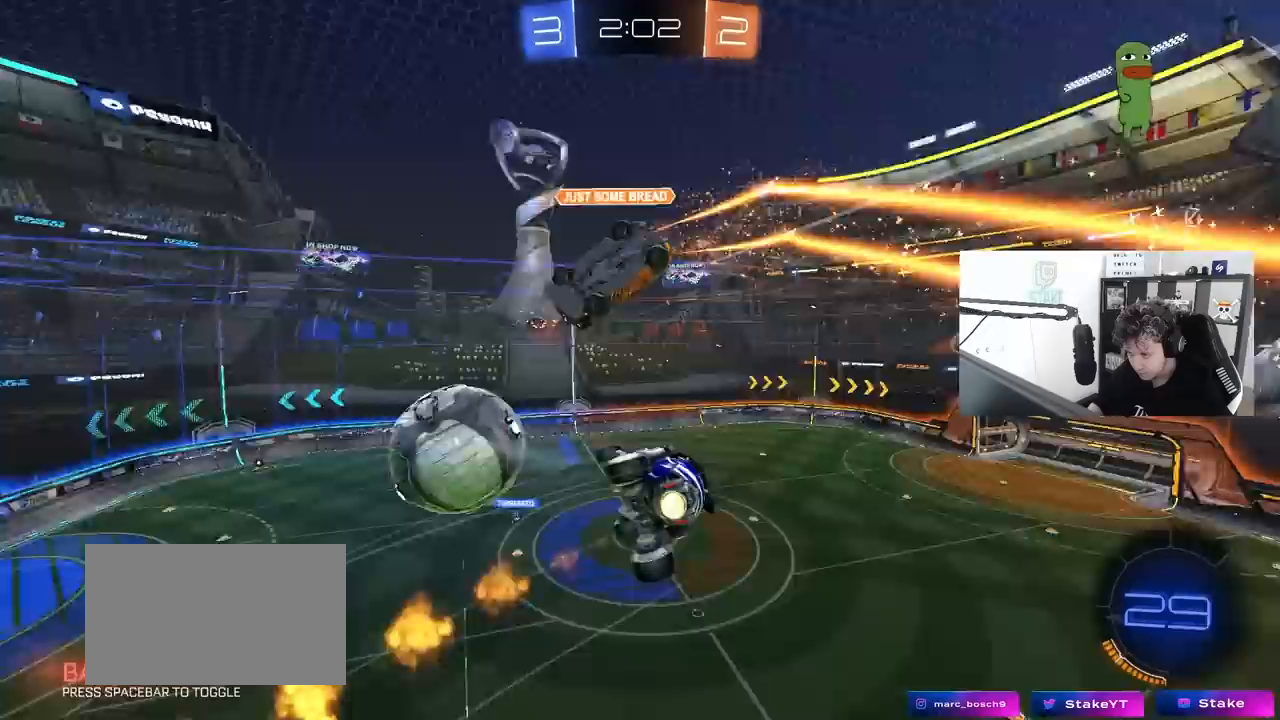
{"keys": ["d", "s", "shift"], "mouse": [], "mouse_move": "still", "events": [[33, "mouse_right", "up"], [117, "mouse_left", "up"], [267, "s", "up"], [367, "s", "down"]]}
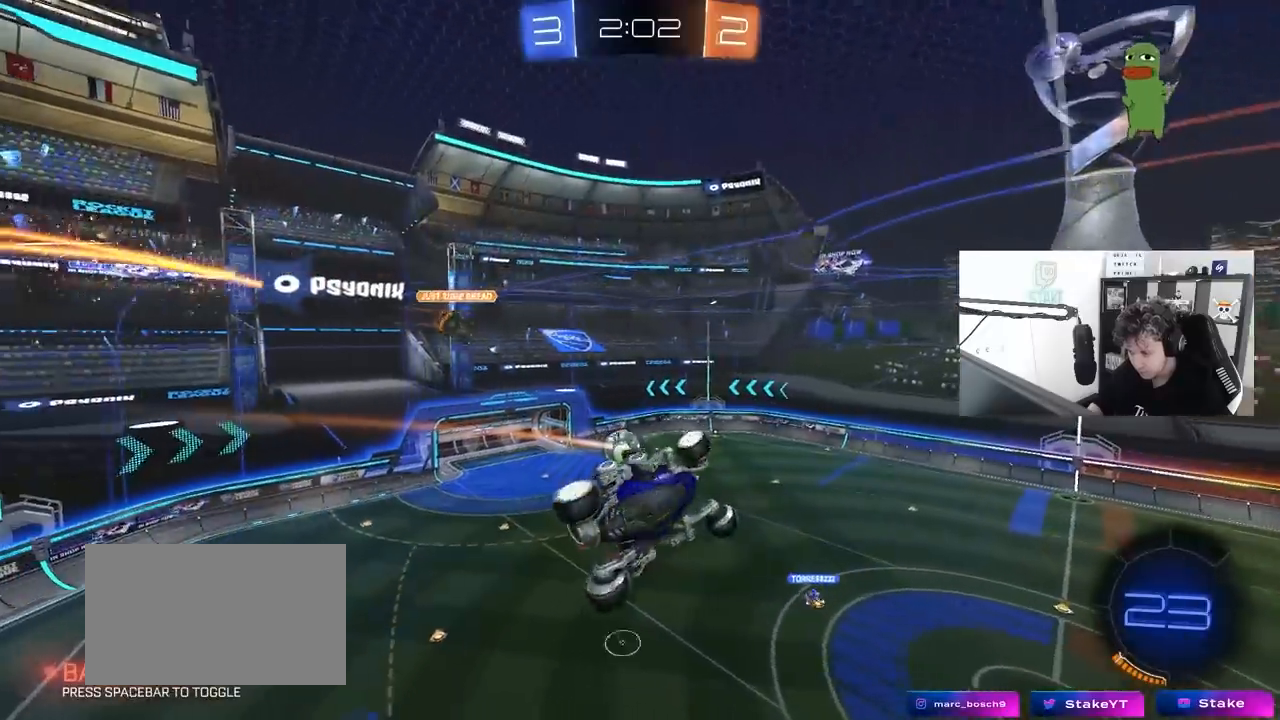
{"keys": [], "mouse": ["left"], "mouse_move": "still", "events": [[50, "s", "up"], [133, "shift", "up"], [233, "d", "up"], [283, "w", "down"], [367, "mouse_left", "down"], [417, "w", "up"]]}
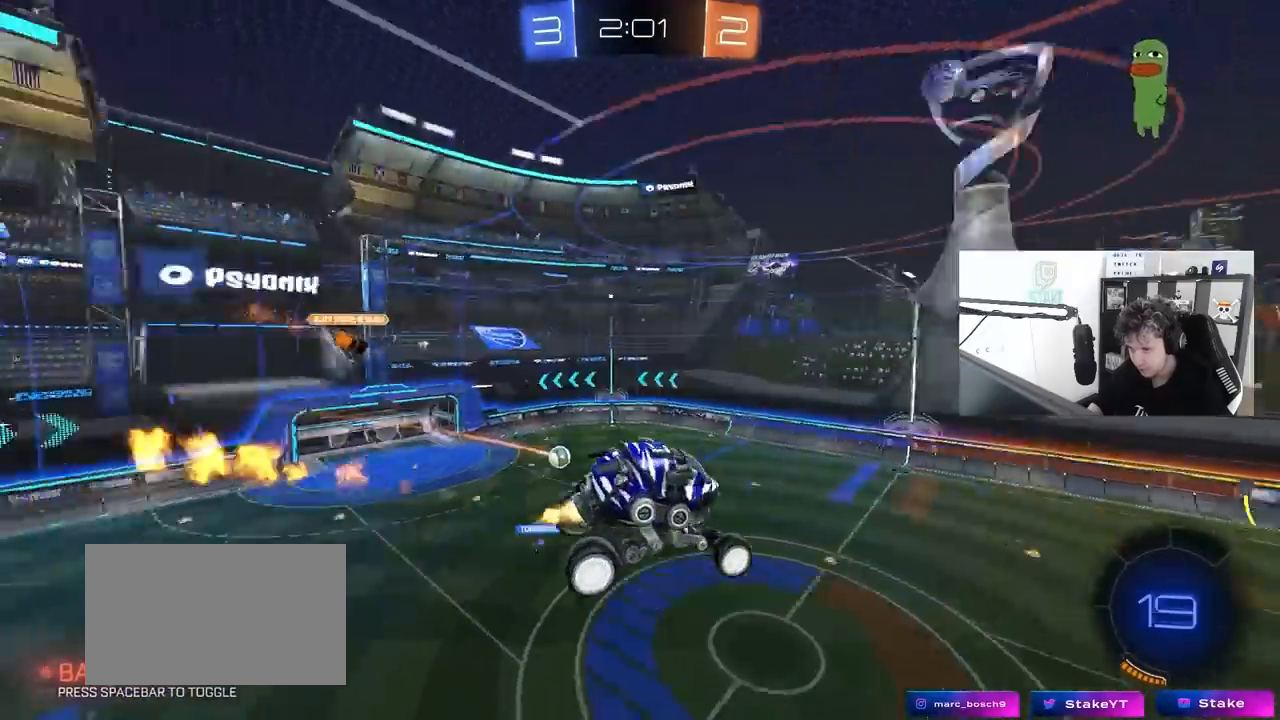
{"keys": [], "mouse": [], "mouse_move": "up-right", "events": [[17, "space", "down"], [150, "a", "down"], [150, "s", "down"], [150, "space", "up"], [250, "shift", "down"], [300, "mouse_left", "up"], [333, "a", "up"], [333, "s", "up"], [333, "shift", "up"]]}
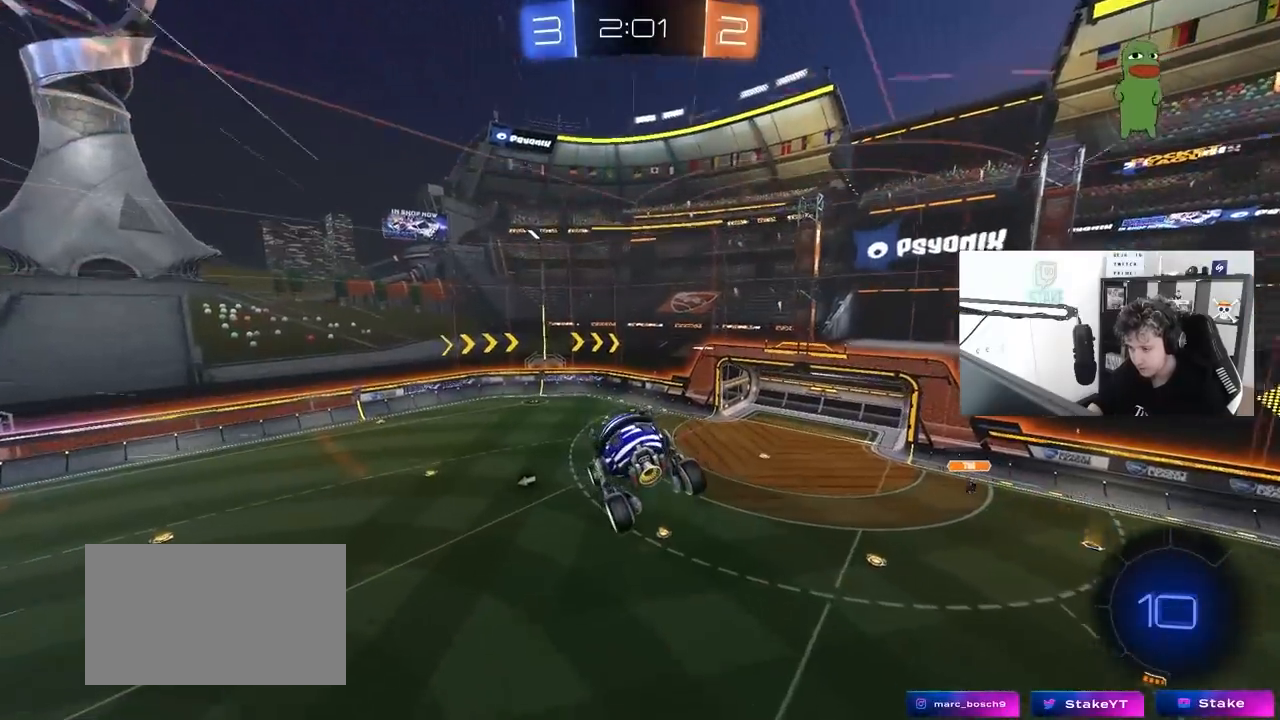
{"keys": [], "mouse": [], "mouse_move": "still", "events": [[167, "tab", "down"], [217, "tab", "up"], [267, "d", "down"], [350, "shift", "down"], [400, "shift", "up"], [450, "d", "up"]]}
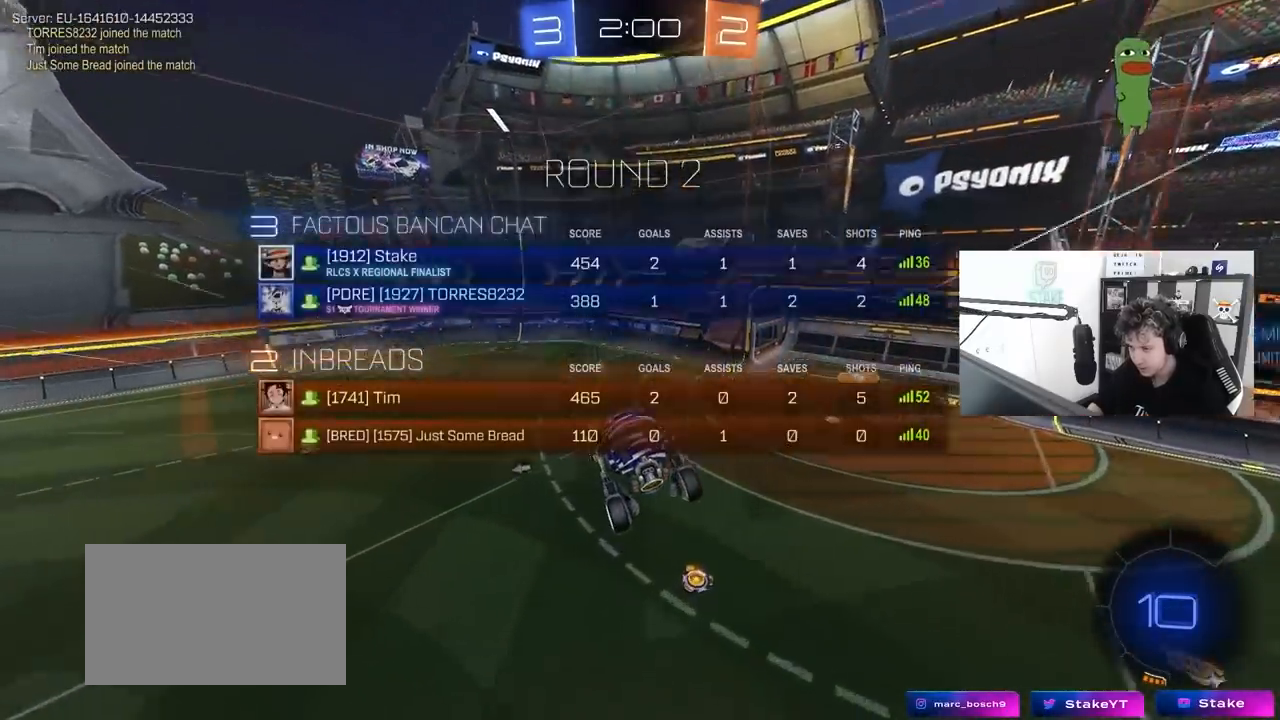
{"keys": ["w"], "mouse": [], "mouse_move": "still", "events": [[100, "a", "down"], [133, "w", "down"], [233, "a", "up"], [233, "w", "up"], [467, "w", "down"]]}
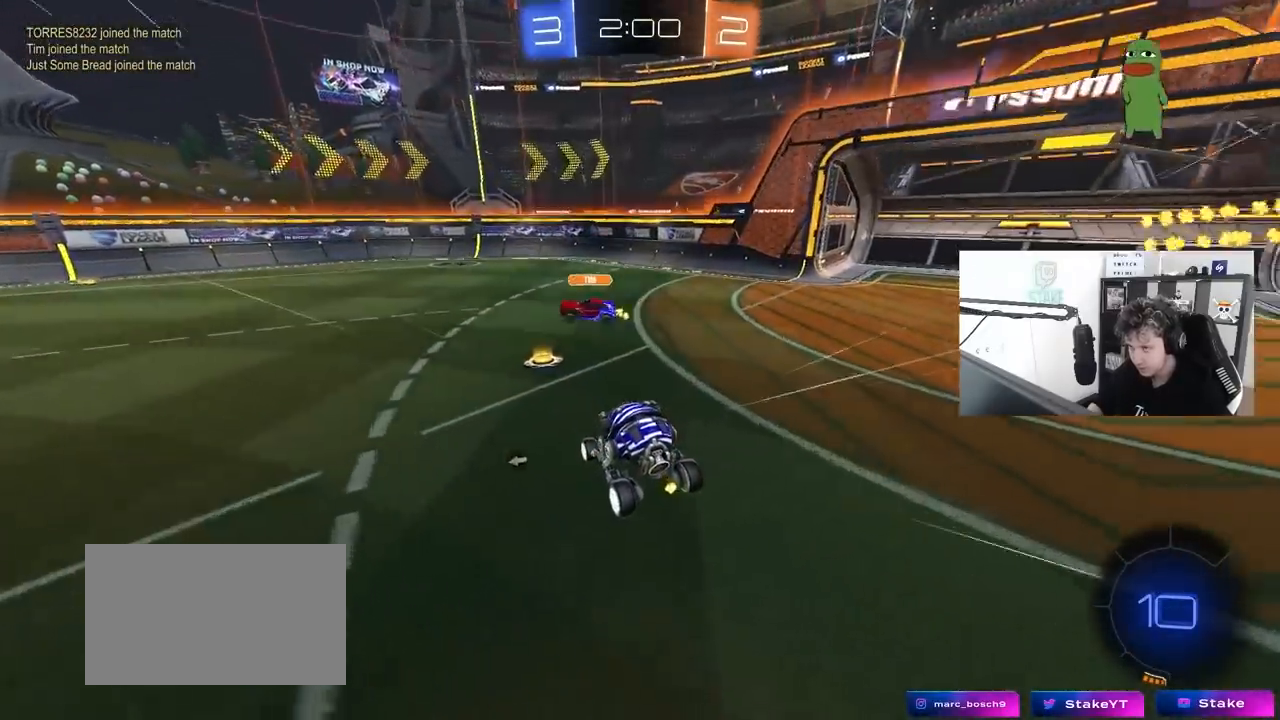
{"keys": ["a", "w"], "mouse": ["left"], "mouse_move": "still", "events": [[67, "a", "down"], [67, "space", "down"], [150, "mouse_left", "down"], [200, "shift", "down"], [200, "space", "up"], [300, "shift", "up"]]}
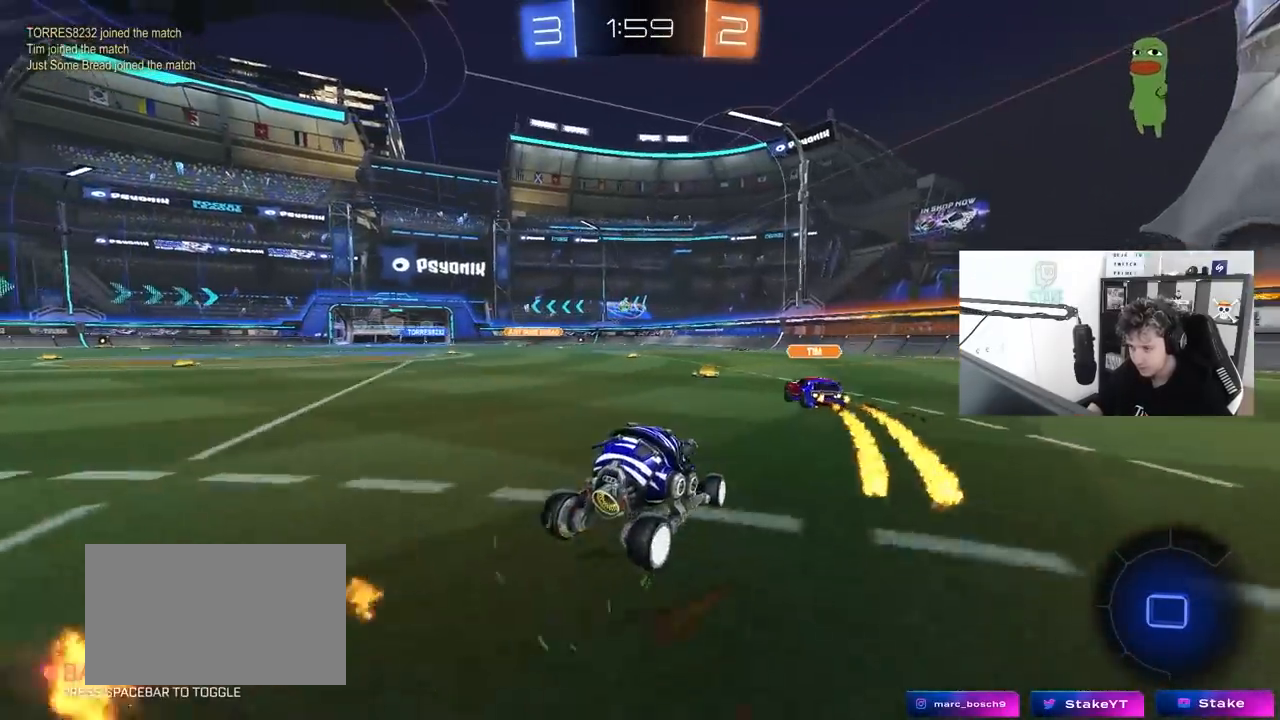
{"keys": ["a", "shift", "w"], "mouse": ["left", "right"], "mouse_move": "down-left", "events": [[33, "mouse_left", "up"], [267, "a", "up"], [267, "d", "down"], [267, "mouse_left", "down"], [367, "d", "up"], [367, "mouse_right", "down"], [400, "a", "down"], [400, "shift", "down"], [450, "mouse_right", "up"], [500, "mouse_right", "down"]]}
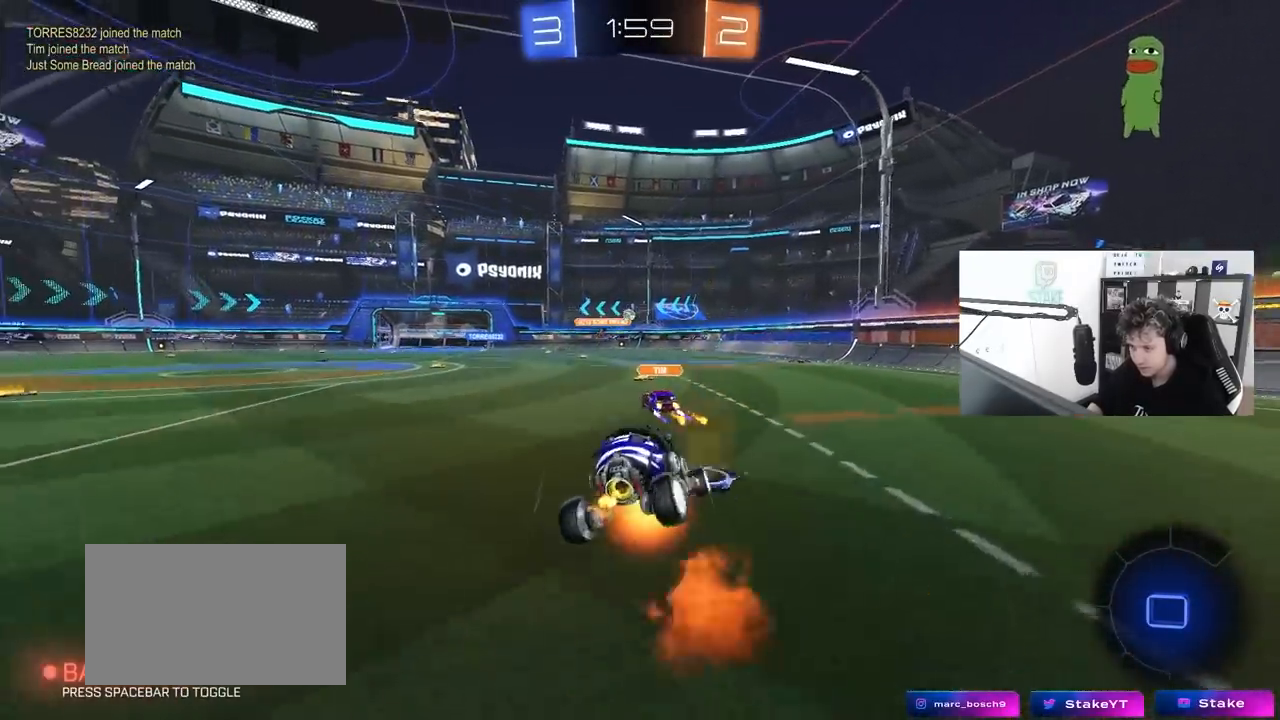
{"keys": ["a", "shift"], "mouse": [], "mouse_move": "still", "events": [[50, "s", "down"], [50, "w", "up"], [183, "mouse_left", "up"], [233, "mouse_right", "up"], [417, "s", "up"]]}
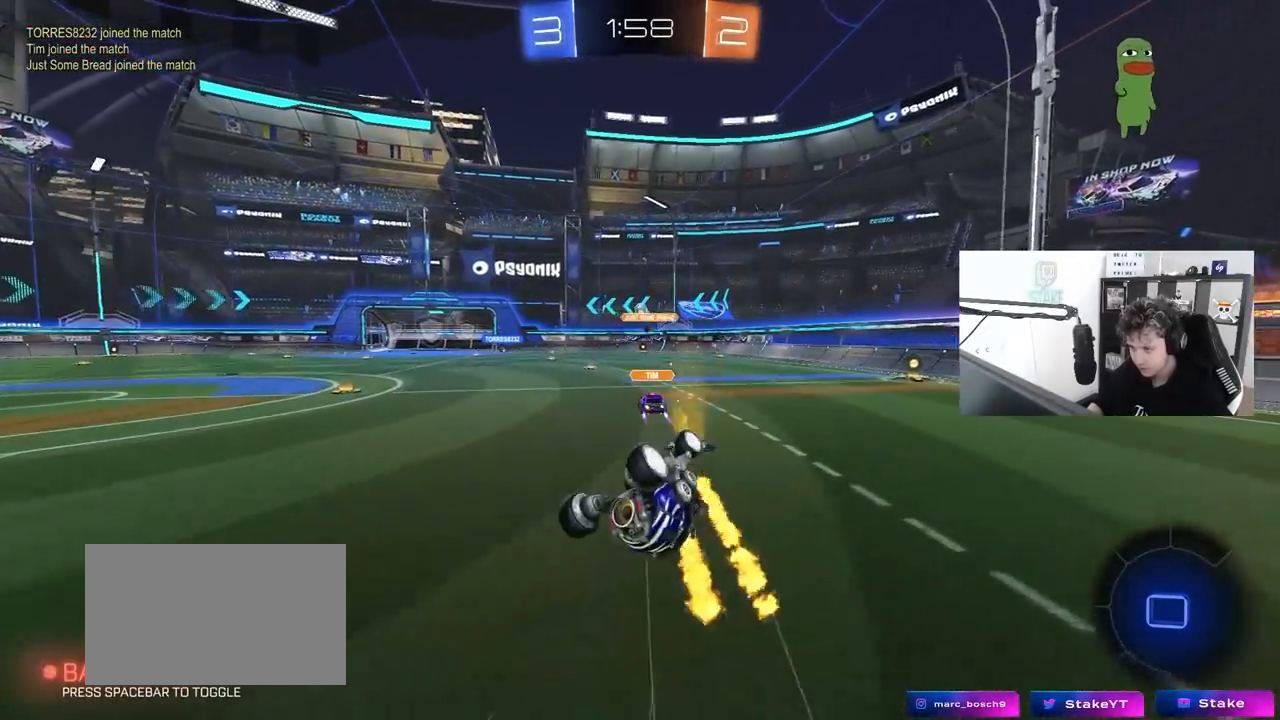
{"keys": [], "mouse": [], "mouse_move": "still", "events": [[17, "s", "down"], [300, "s", "up"], [300, "shift", "up"], [350, "a", "up"]]}
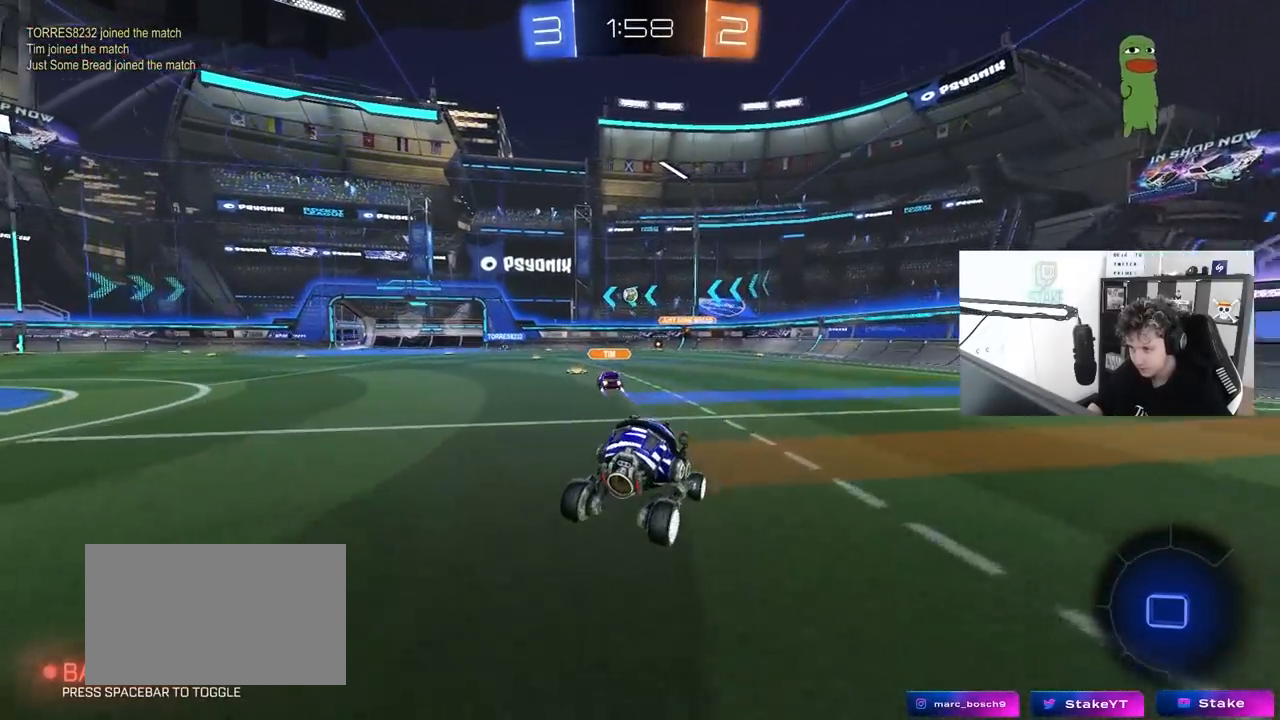
{"keys": ["w"], "mouse": [], "mouse_move": "still", "events": [[33, "d", "down"], [33, "w", "down"], [267, "shift", "down"], [350, "shift", "up"], [500, "d", "up"]]}
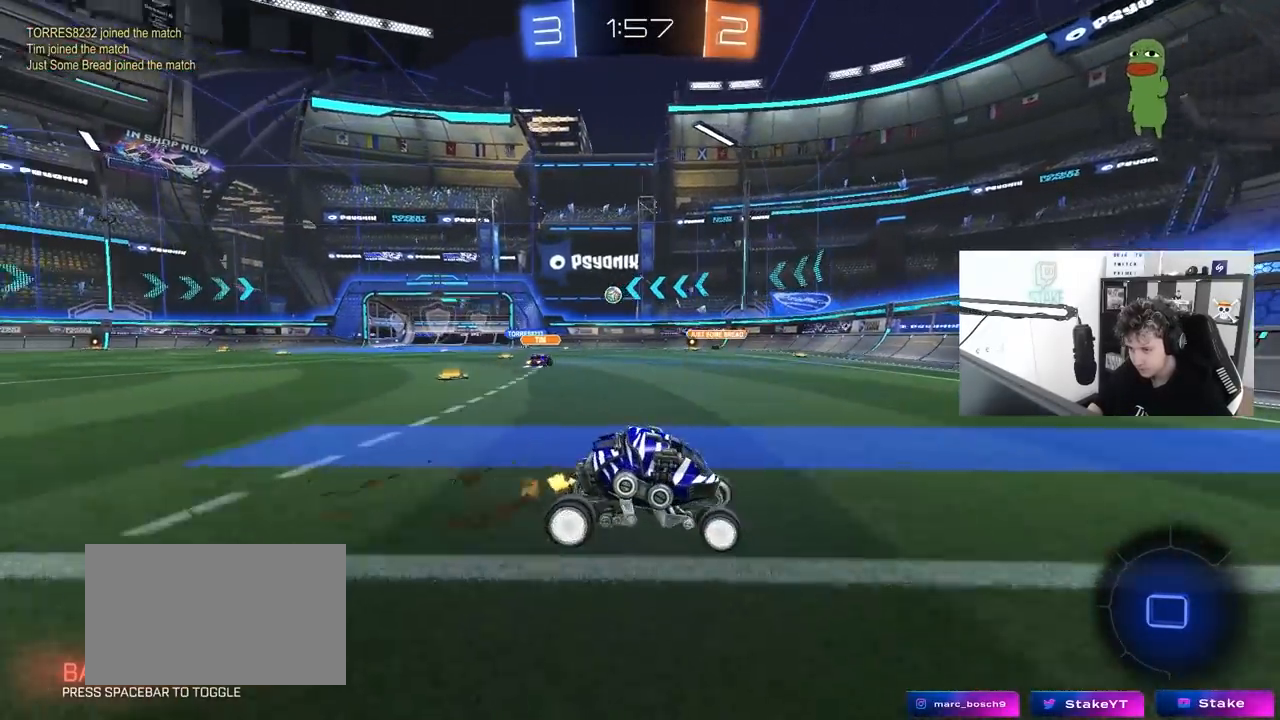
{"keys": ["a", "w"], "mouse": [], "mouse_move": "still", "events": [[100, "d", "down"], [233, "a", "down"], [233, "d", "up"], [283, "shift", "down"], [367, "shift", "up"]]}
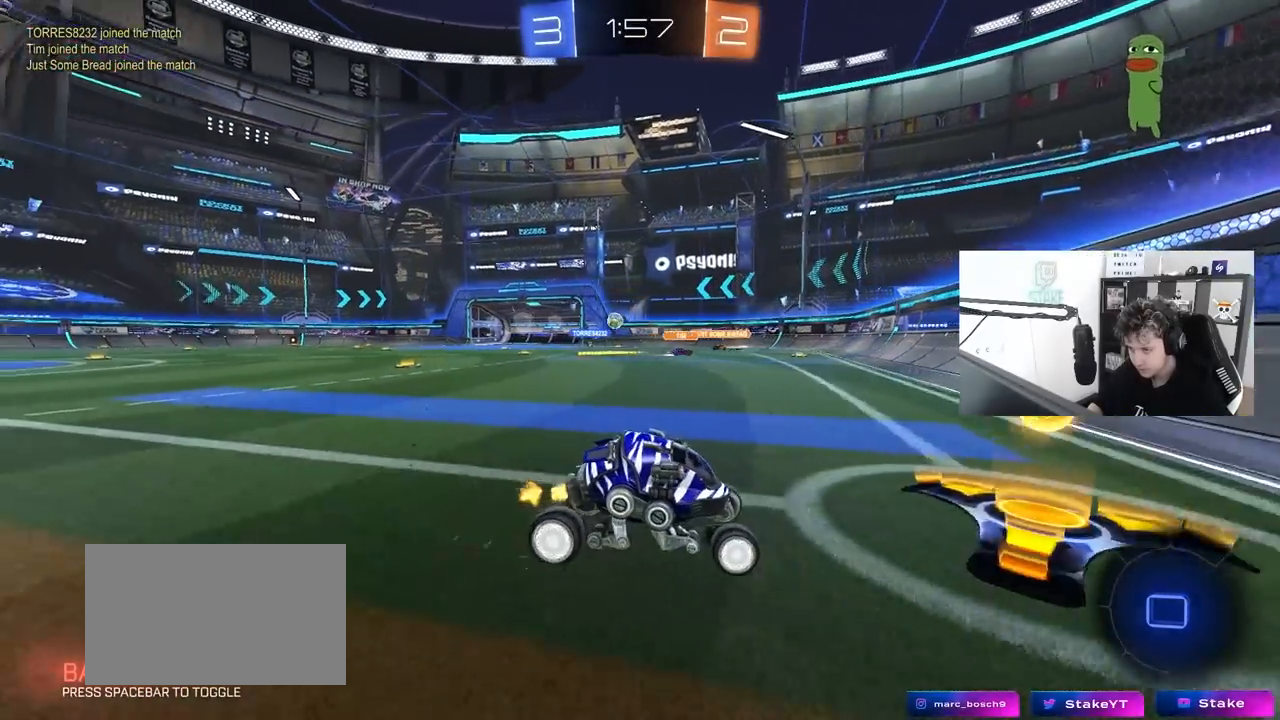
{"keys": ["a", "w"], "mouse": [], "mouse_move": "still", "events": [[67, "a", "up"], [250, "a", "down"], [350, "shift", "down"], [483, "shift", "up"]]}
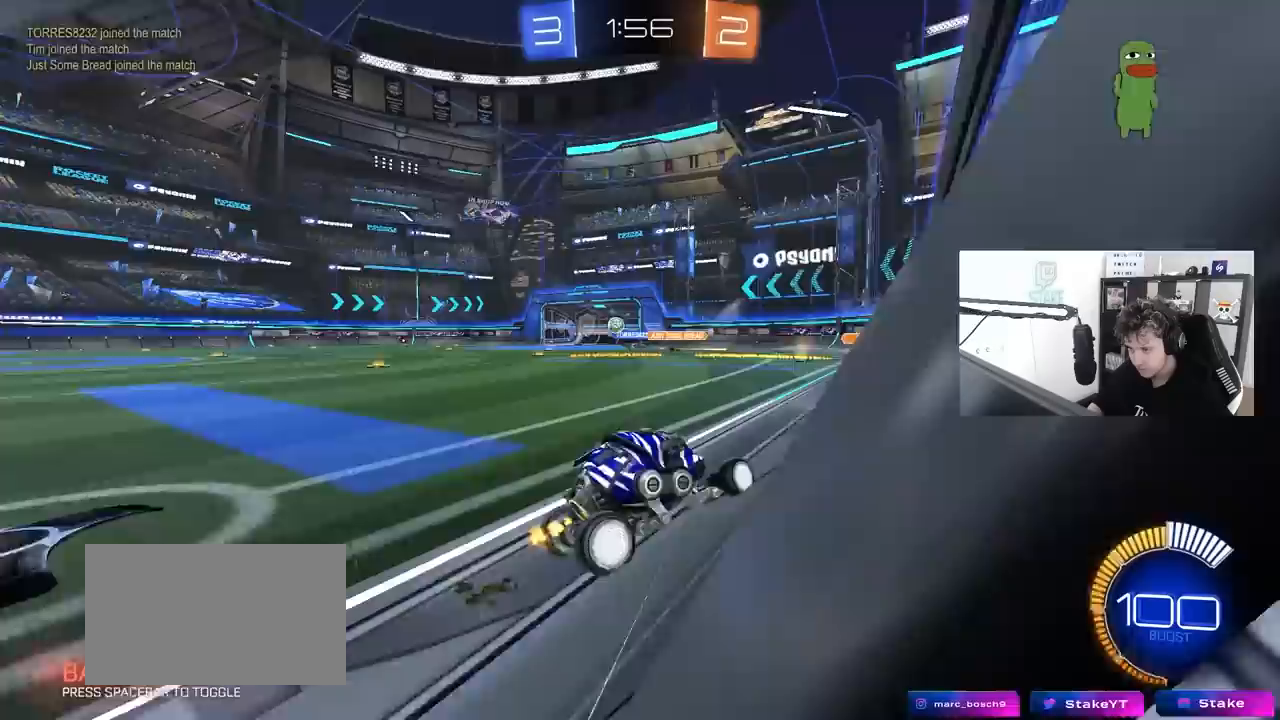
{"keys": ["a", "w"], "mouse": [], "mouse_move": "still", "events": [[367, "shift", "down"], [400, "shift", "up"]]}
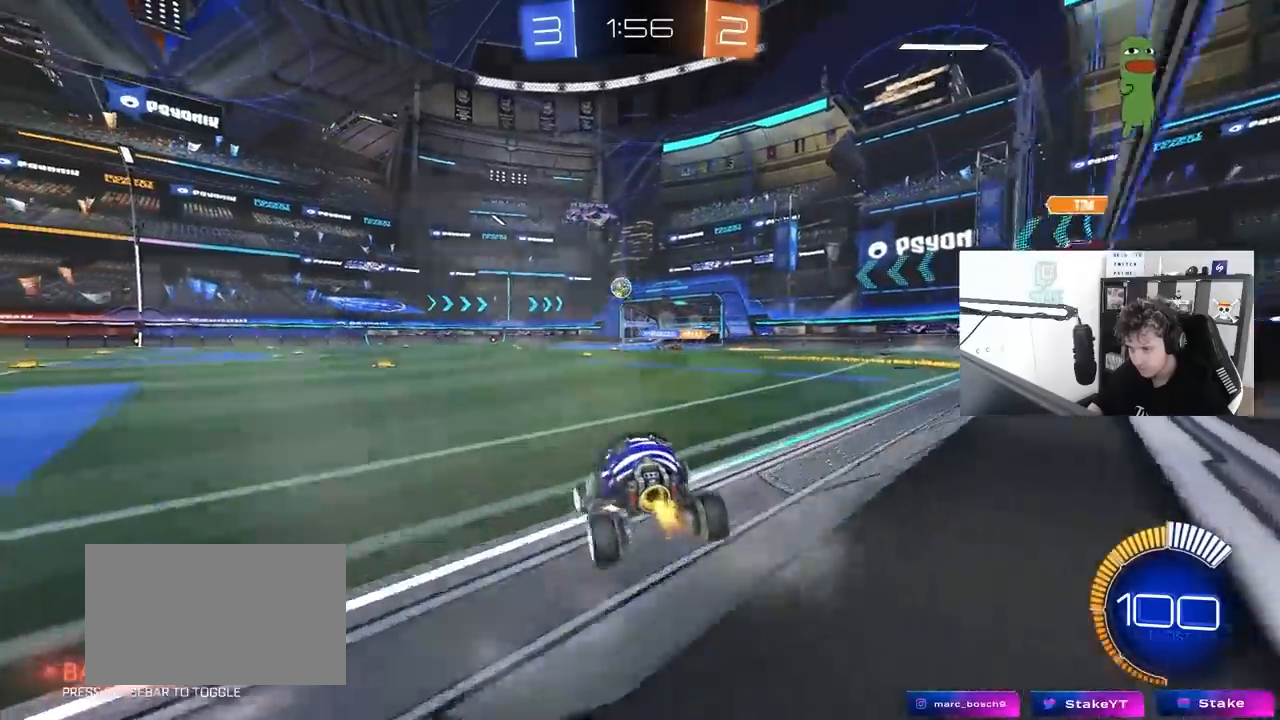
{"keys": ["w"], "mouse": ["left"], "mouse_move": "still", "events": [[100, "mouse_left", "down"], [183, "a", "up"], [233, "d", "down"], [367, "d", "up"]]}
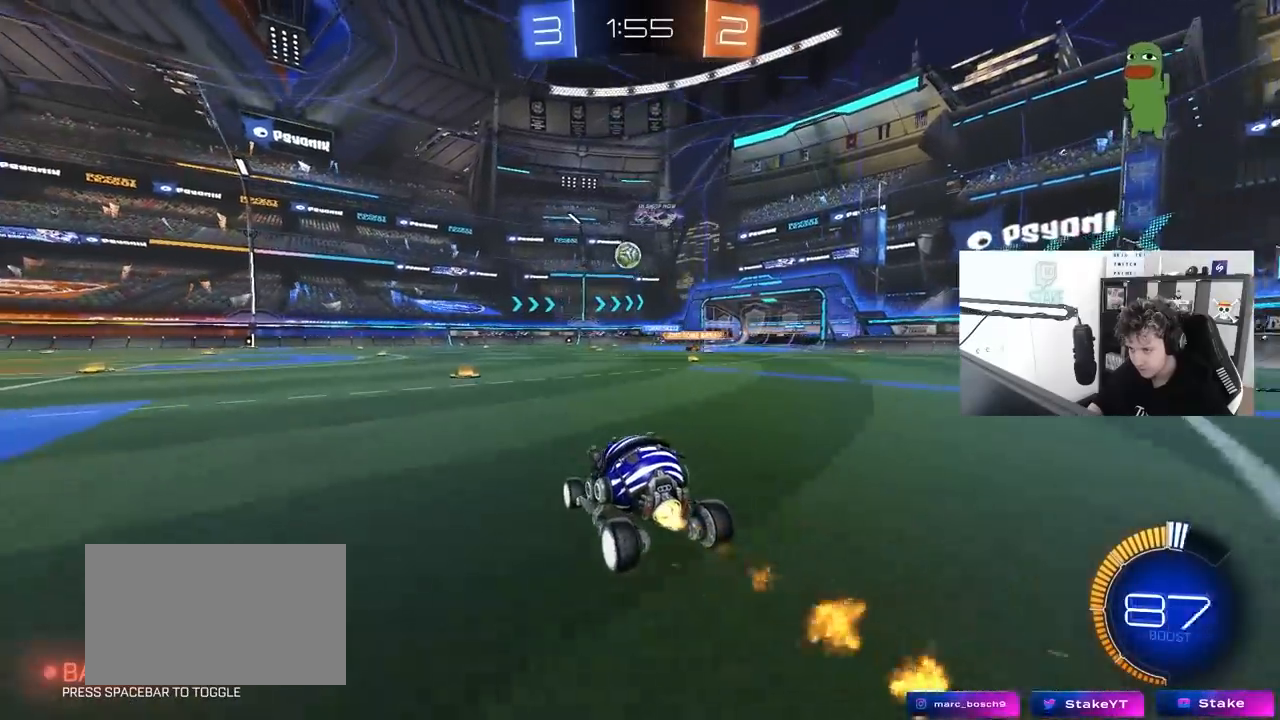
{"keys": ["a", "w"], "mouse": [], "mouse_move": "still", "events": [[150, "a", "down"], [250, "a", "up"], [400, "mouse_left", "up"], [483, "a", "down"]]}
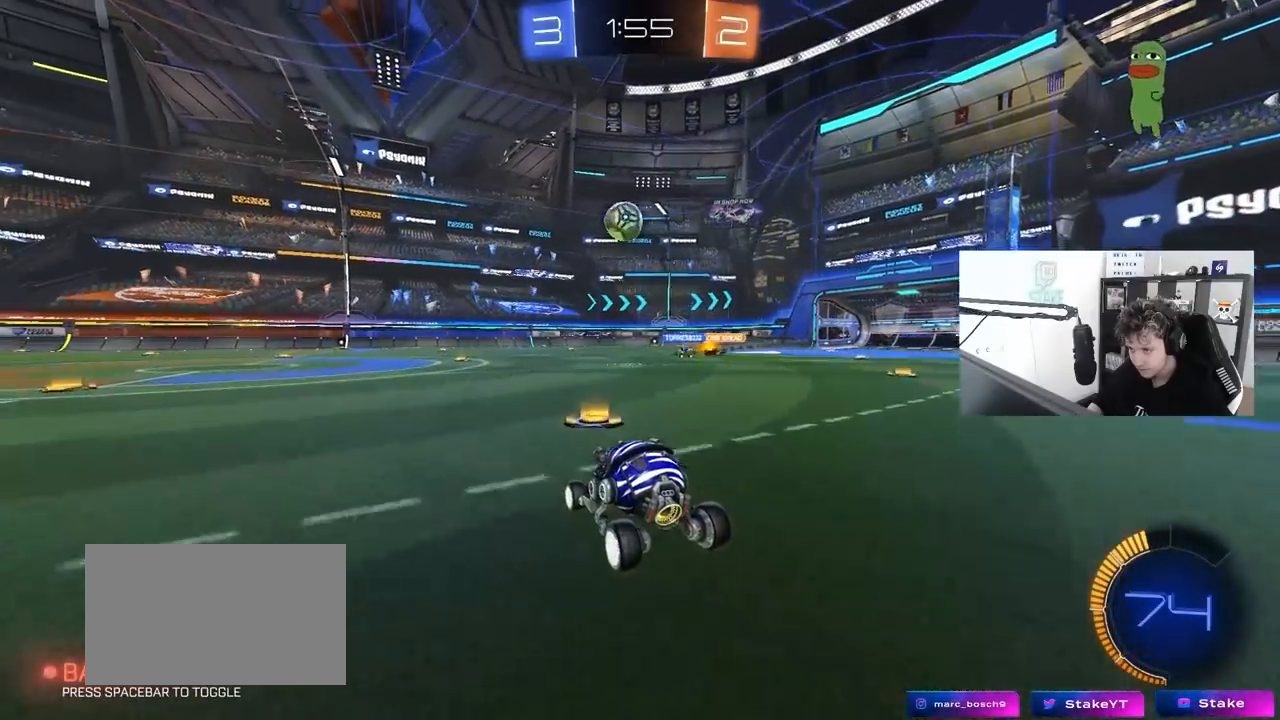
{"keys": ["w"], "mouse": [], "mouse_move": "still", "events": [[83, "a", "up"], [167, "a", "down"], [167, "mouse_left", "down"], [317, "a", "up"], [350, "mouse_left", "up"]]}
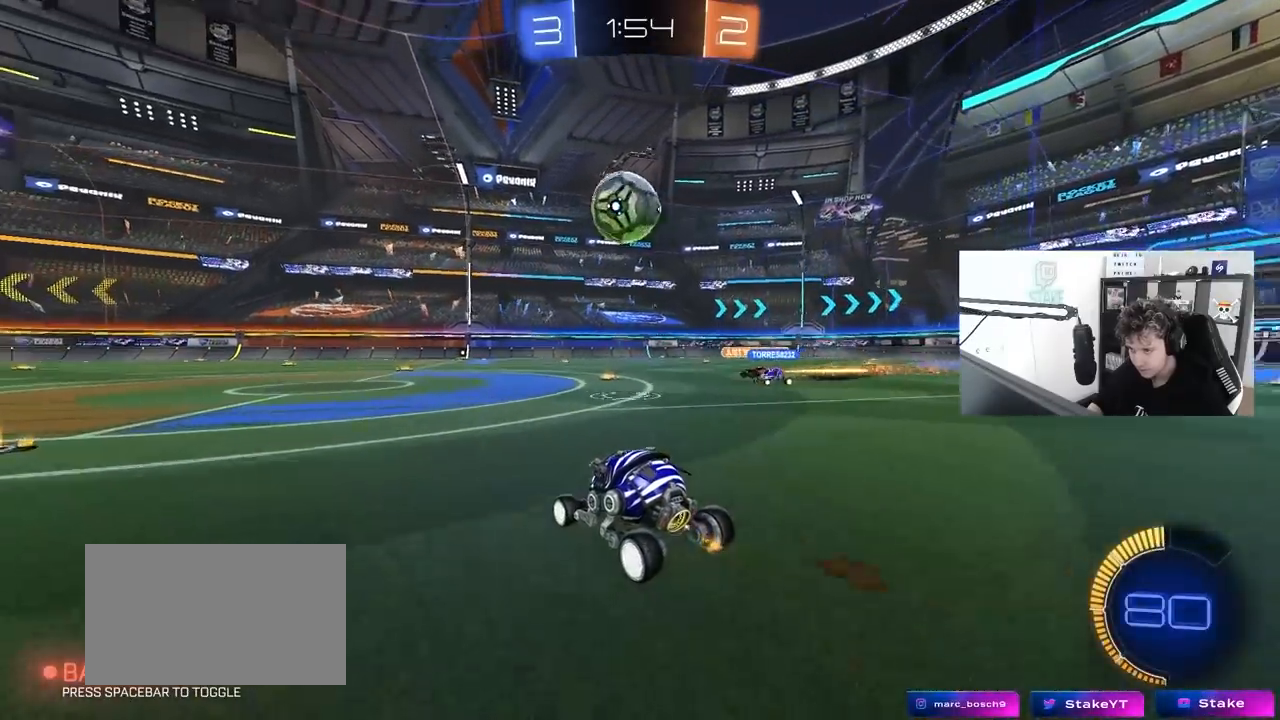
{"keys": ["w"], "mouse": ["left"], "mouse_move": "still", "events": [[50, "mouse_left", "down"], [133, "a", "down"], [183, "mouse_left", "up"], [233, "a", "up"], [333, "mouse_left", "down"], [417, "a", "down"], [467, "a", "up"]]}
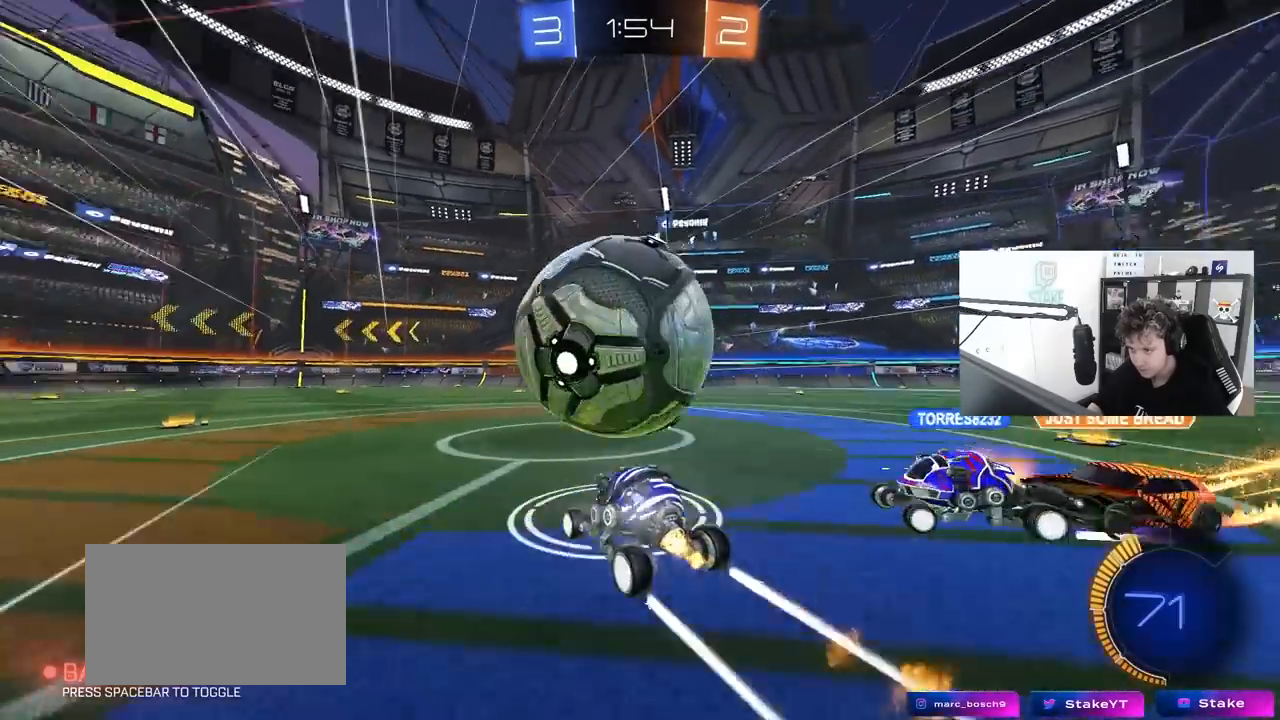
{"keys": ["w"], "mouse": [], "mouse_move": "still", "events": [[67, "mouse_left", "up"]]}
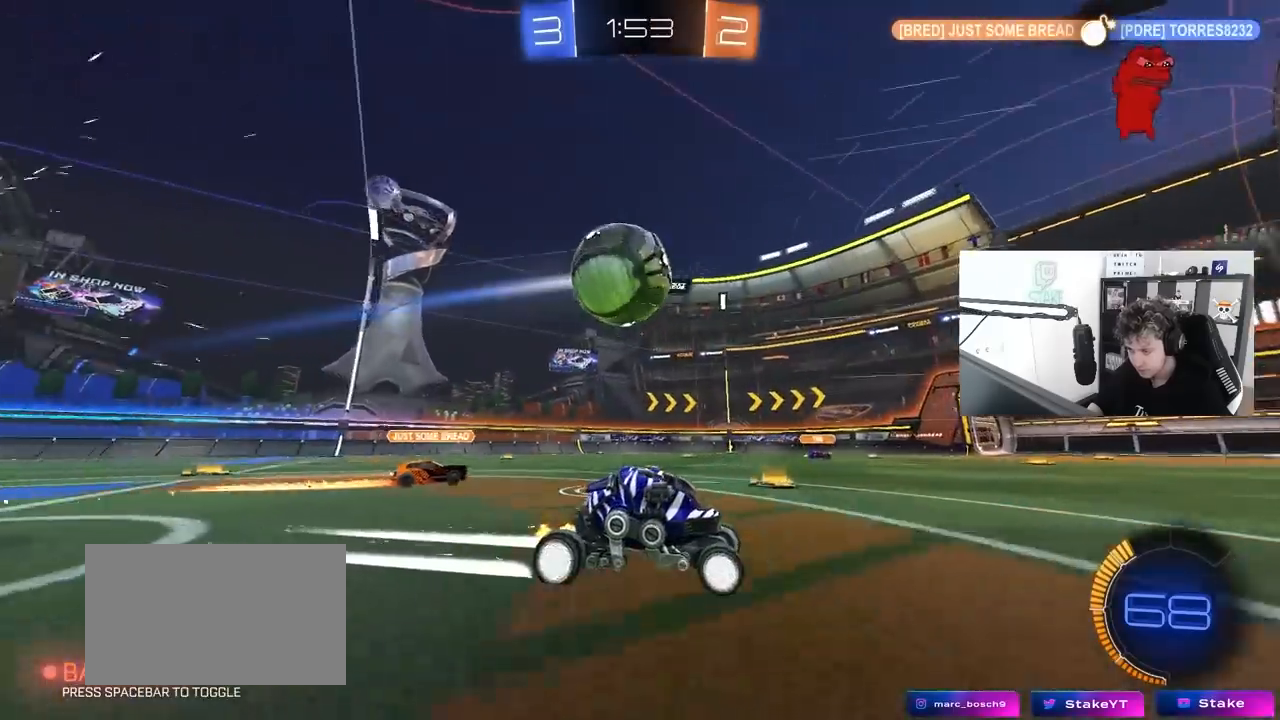
{"keys": ["a"], "mouse": ["right"], "mouse_move": "still", "events": [[167, "a", "down"], [217, "shift", "down"], [267, "w", "up"], [317, "shift", "up"], [500, "mouse_right", "down"]]}
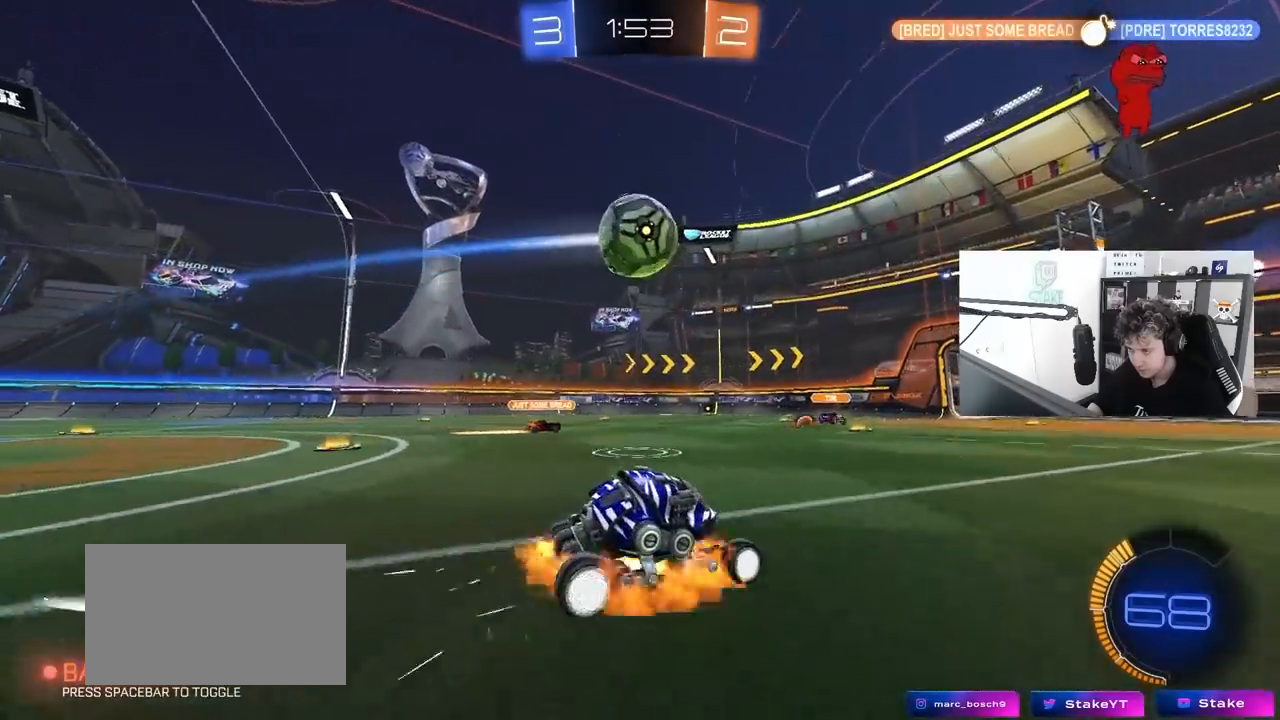
{"keys": [], "mouse": ["left"], "mouse_move": "still", "events": [[100, "d", "down"], [100, "s", "down"], [133, "a", "up"], [133, "mouse_left", "down"], [233, "d", "up"], [233, "mouse_right", "up"], [233, "s", "up"], [283, "mouse_right", "down"], [417, "d", "down"], [467, "d", "up"], [467, "mouse_right", "up"]]}
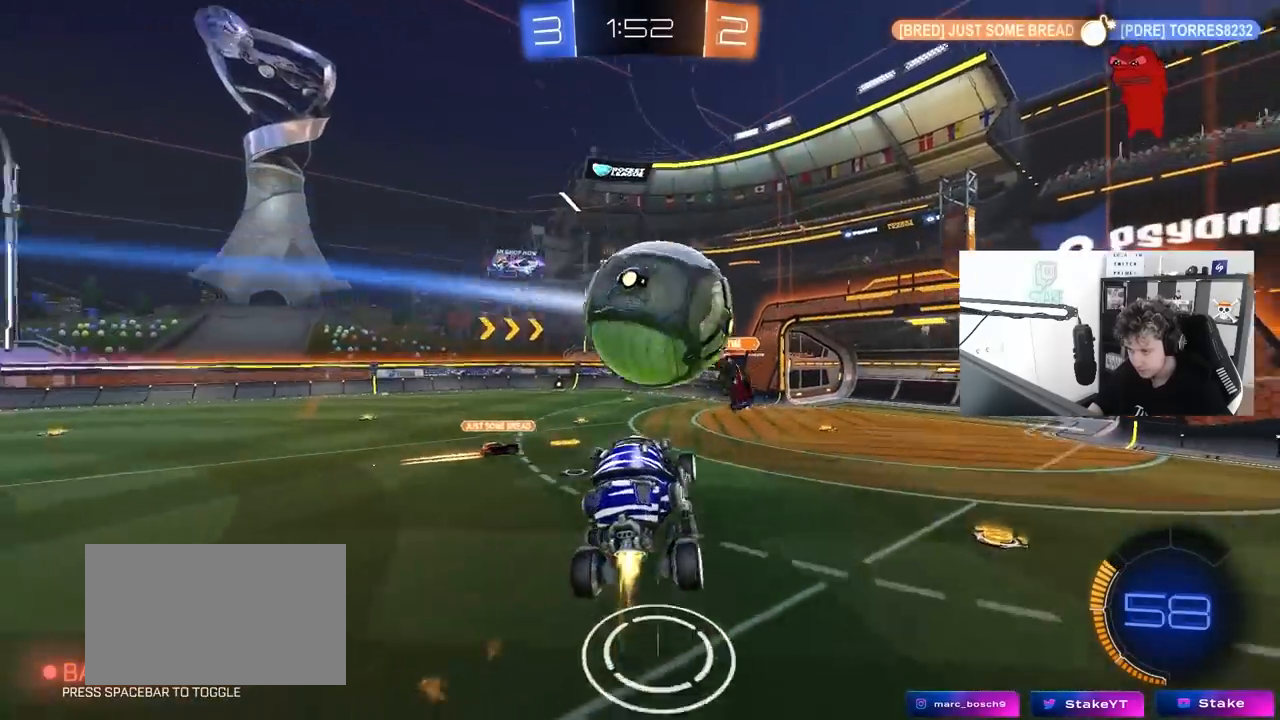
{"keys": ["a", "shift"], "mouse": [], "mouse_move": "still", "events": [[17, "d", "down"], [67, "w", "down"], [117, "shift", "down"], [300, "d", "up"], [350, "mouse_left", "up"], [350, "w", "up"], [383, "a", "down"]]}
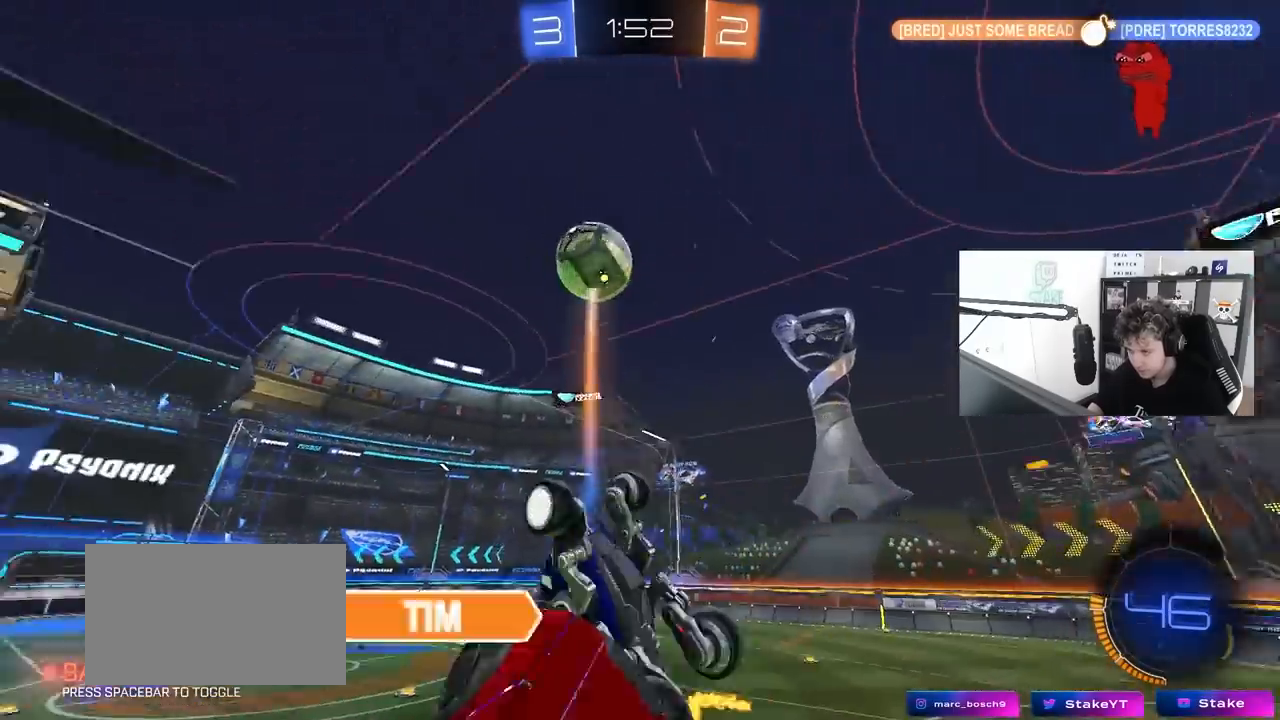
{"keys": ["d", "s", "shift"], "mouse": [], "mouse_move": "still", "events": [[83, "s", "down"], [83, "shift", "up"], [117, "a", "up"], [167, "d", "down"], [367, "shift", "down"]]}
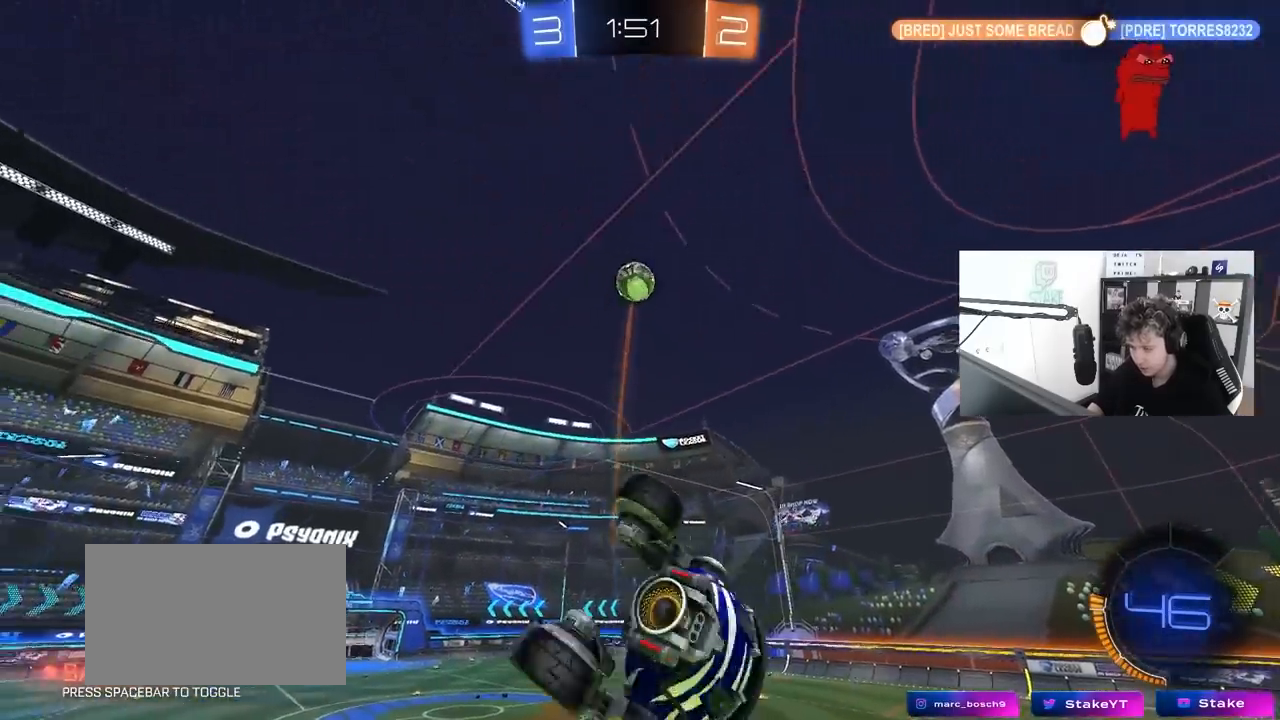
{"keys": ["a", "s"], "mouse": ["left"], "mouse_move": "still", "events": [[100, "shift", "up"], [100, "space", "down"], [183, "mouse_left", "down"], [183, "s", "up"], [233, "d", "up"], [233, "space", "up"], [333, "a", "down"], [333, "shift", "down"], [467, "s", "down"], [467, "shift", "up"]]}
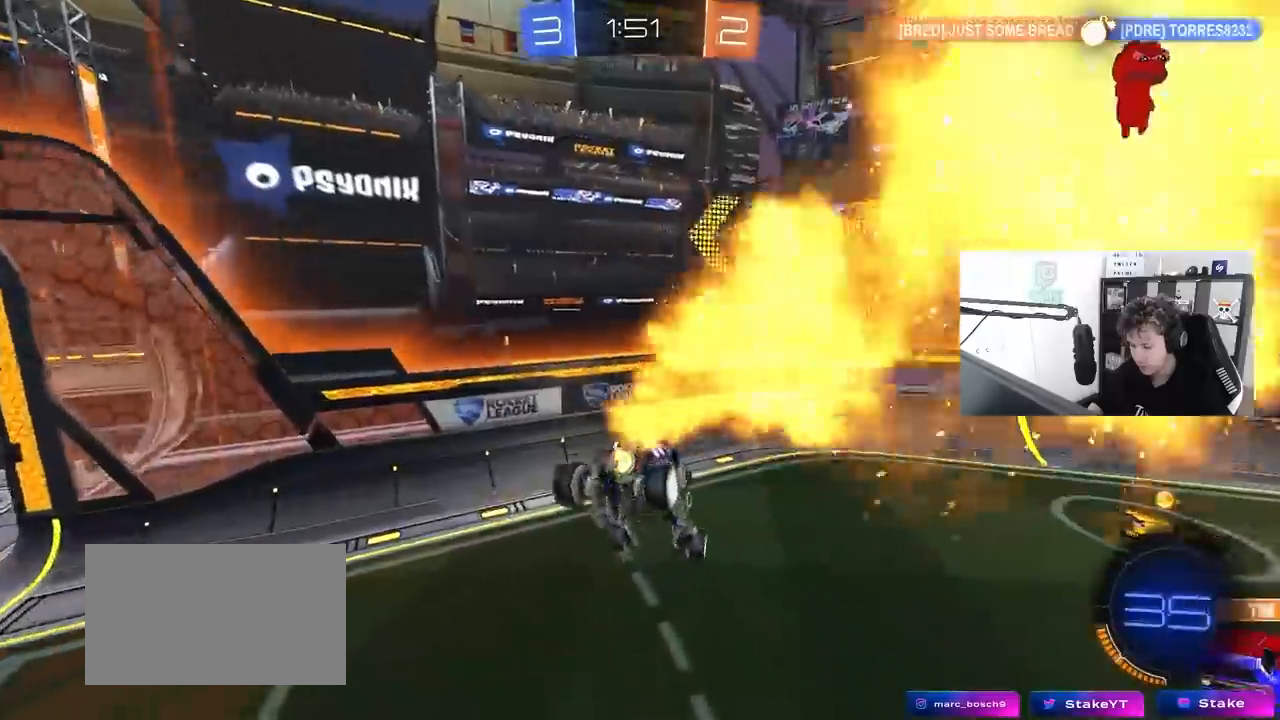
{"keys": ["d", "w"], "mouse": ["left"], "mouse_move": "still", "events": [[67, "a", "up"], [67, "s", "up"], [150, "d", "down"], [150, "shift", "down"], [250, "shift", "up"], [250, "w", "down"]]}
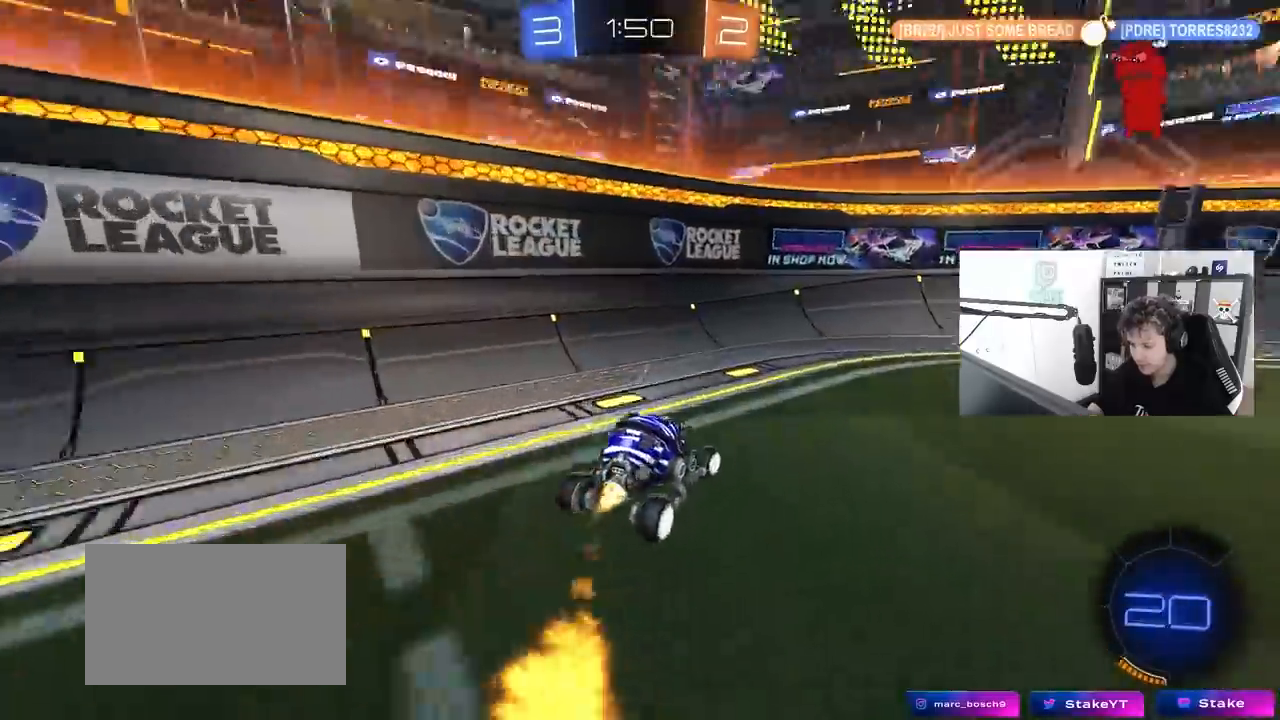
{"keys": ["d", "w"], "mouse": ["left"], "mouse_move": "still", "events": [[167, "shift", "down"], [267, "shift", "up"]]}
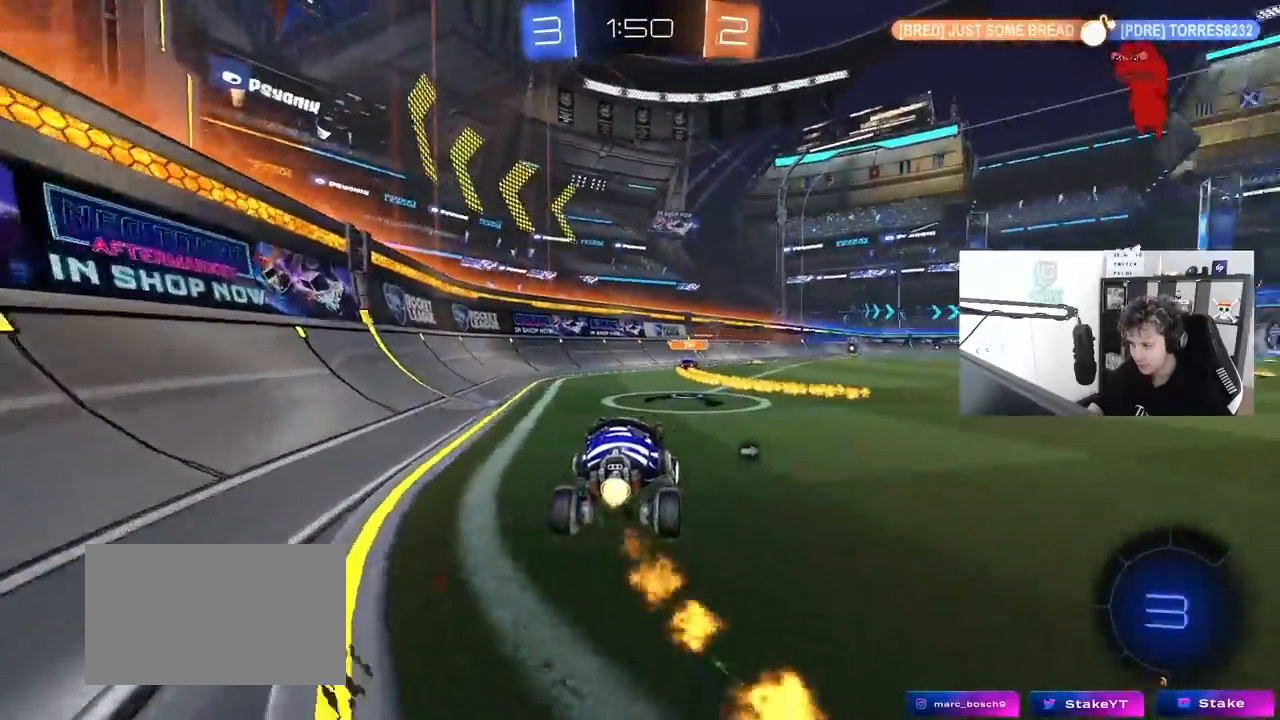
{"keys": ["shift", "w"], "mouse": ["left", "right"], "mouse_move": "still", "events": [[133, "d", "up"], [133, "mouse_right", "down"], [183, "a", "down"], [233, "mouse_right", "up"], [283, "a", "up"], [333, "mouse_right", "down"], [417, "shift", "down"]]}
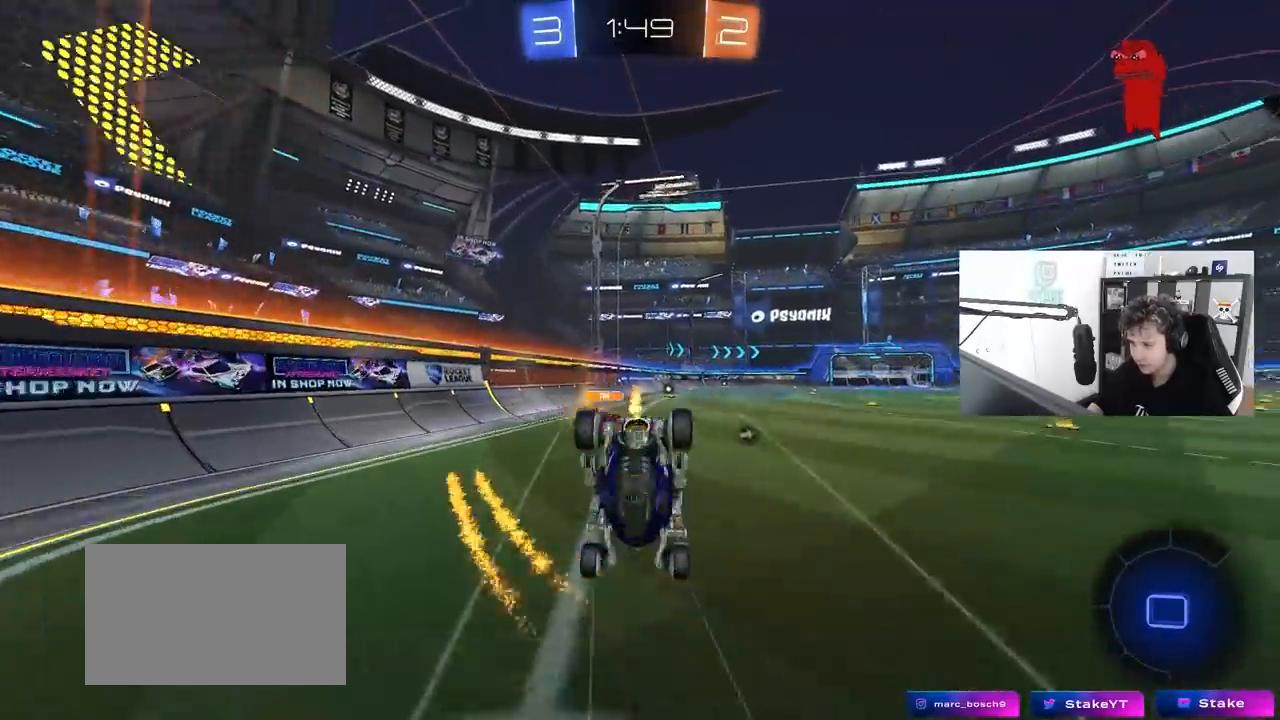
{"keys": [], "mouse": [], "mouse_move": "still", "events": [[17, "mouse_left", "up"], [17, "mouse_right", "up"], [150, "shift", "up"], [150, "space", "down"], [250, "w", "up"], [350, "space", "up"]]}
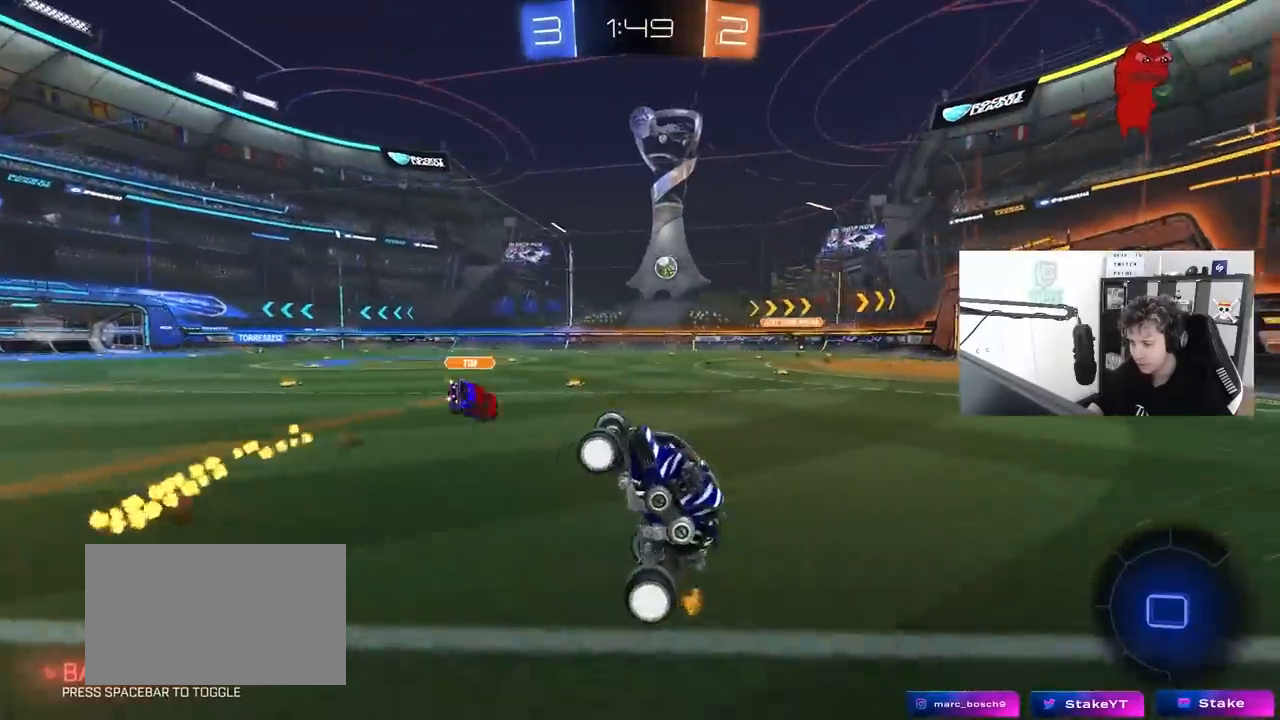
{"keys": ["w"], "mouse": ["left"], "mouse_move": "still", "events": [[317, "mouse_left", "down"], [317, "space", "down"], [450, "space", "up"], [450, "w", "down"]]}
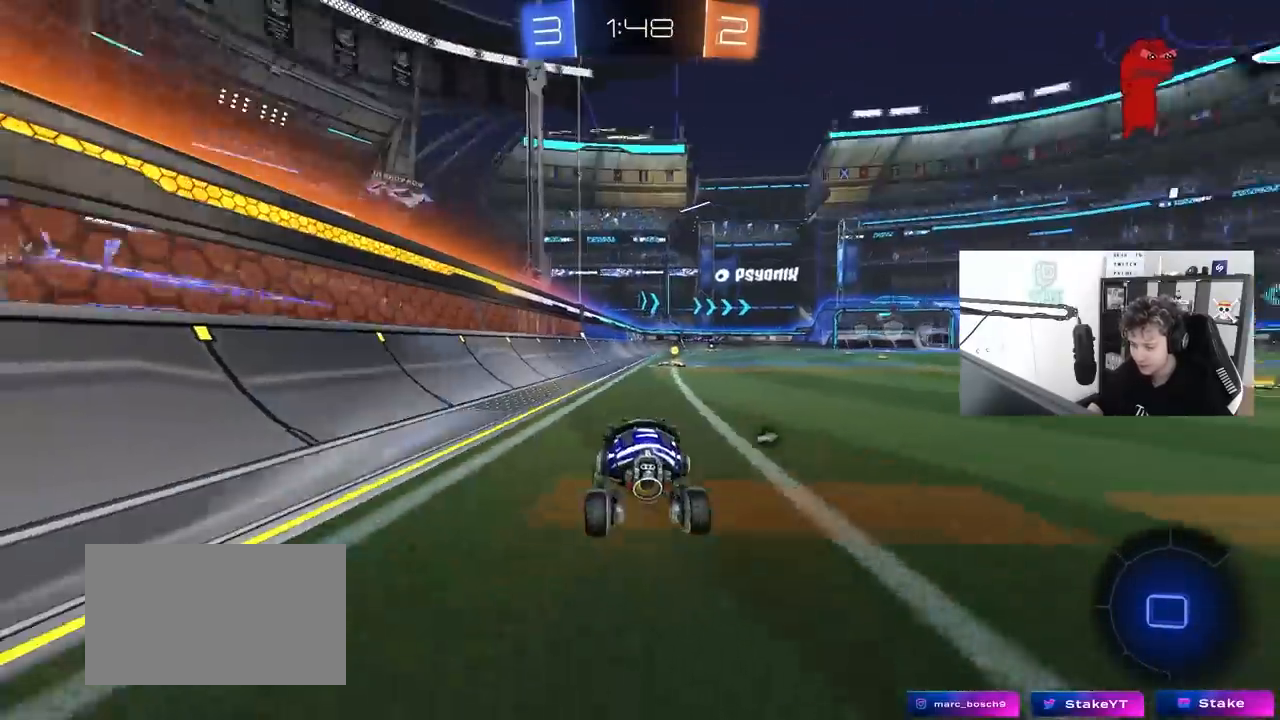
{"keys": ["w"], "mouse": ["left"], "mouse_move": "up-right", "events": [[233, "d", "down"], [233, "space", "down"], [333, "d", "up"], [367, "space", "up"]]}